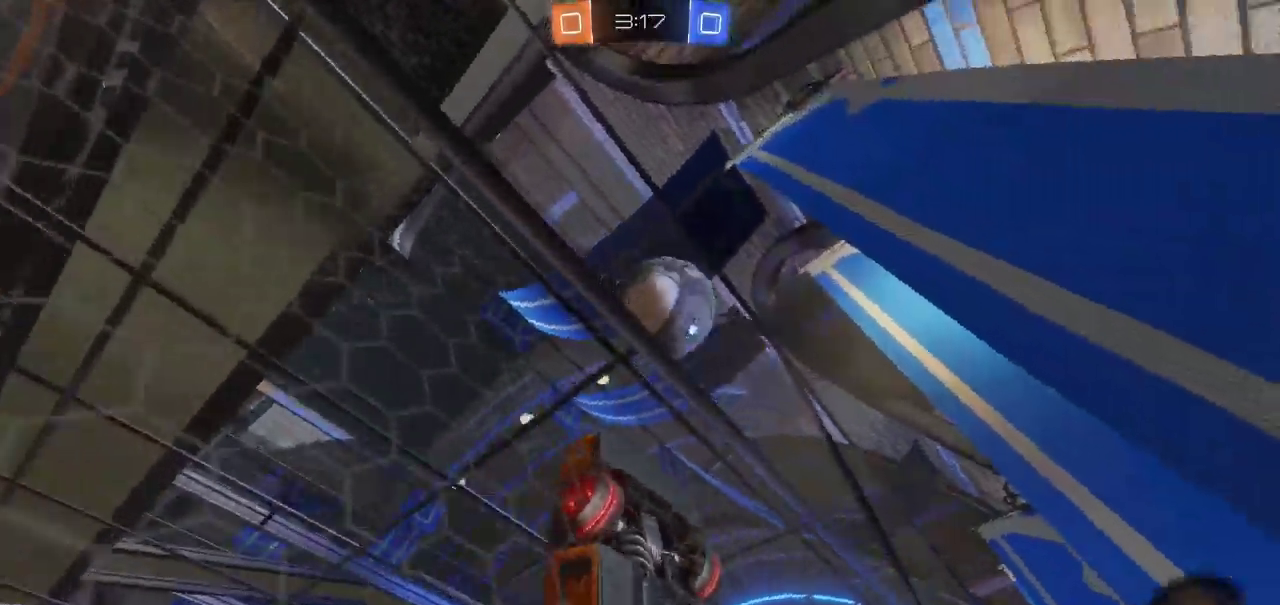
Gameplay with a controller (PlayStation layout); each line is a JSON object with the inputs held at the frame after it. "events" lists button and stick changes between this image and that frame as [ms after this image, input, new state], when the widget could be followed in between. Not read: L1 R1.
{"buttons": ["CIRCLE", "R2"], "left_stick": "left", "right_stick": "center", "events": [[167, "left_stick", "center"], [283, "left_stick", "left"], [300, "CROSS", "down"], [500, "CROSS", "up"]]}
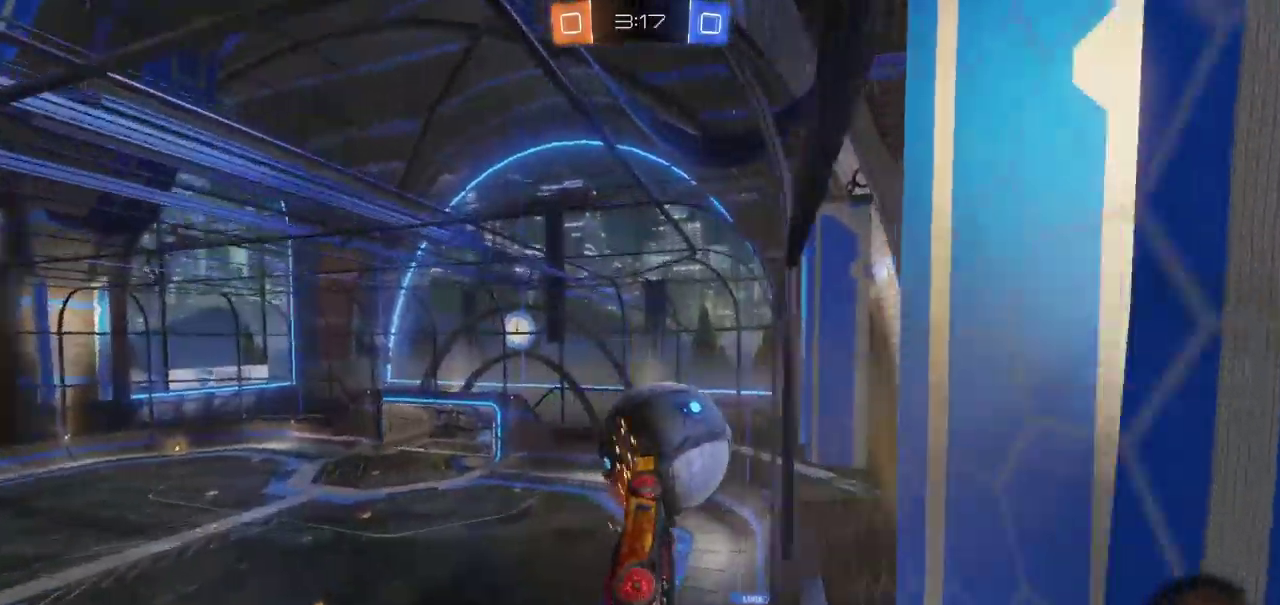
{"buttons": ["R2"], "left_stick": "down-left", "right_stick": "center", "events": [[17, "CIRCLE", "up"], [117, "left_stick", "center"], [283, "left_stick", "left"], [350, "left_stick", "up-right"], [400, "left_stick", "down-left"]]}
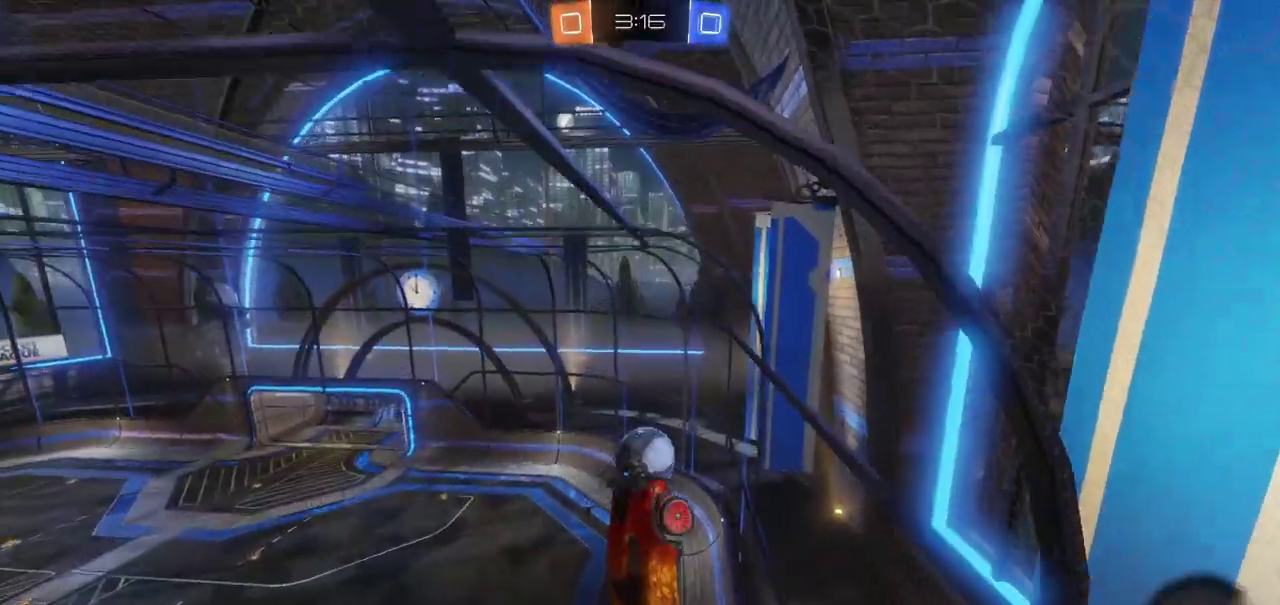
{"buttons": [], "left_stick": "down", "right_stick": "center", "events": [[150, "R2", "up"], [200, "left_stick", "down"]]}
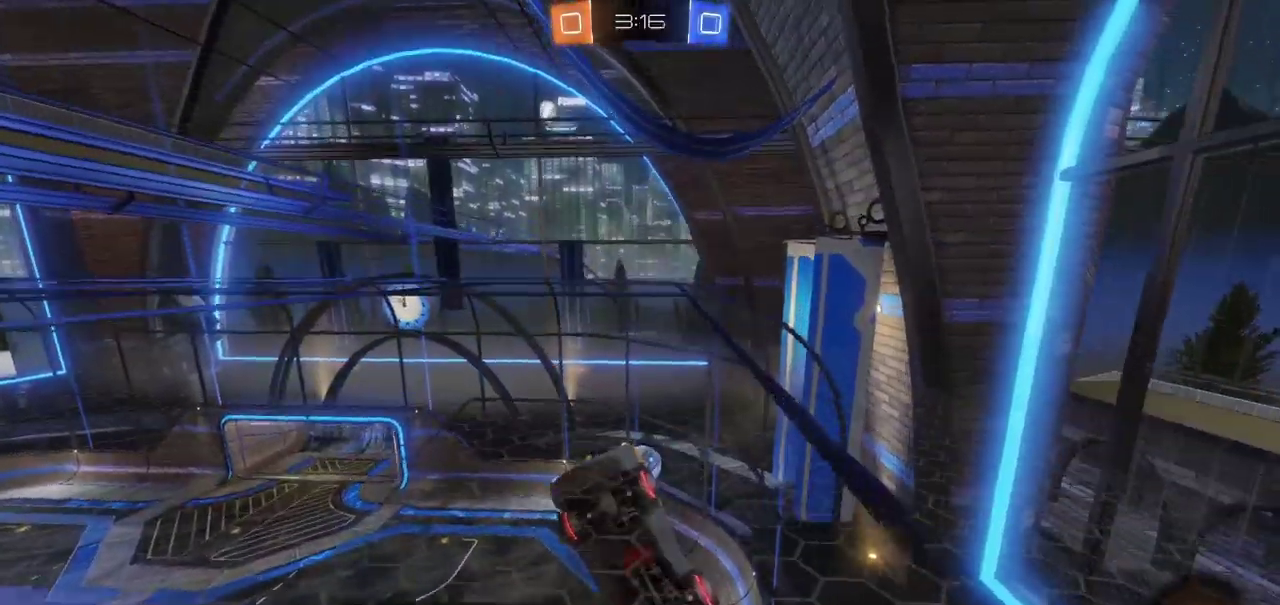
{"buttons": [], "left_stick": "right", "right_stick": "center", "events": [[183, "left_stick", "center"], [400, "left_stick", "right"]]}
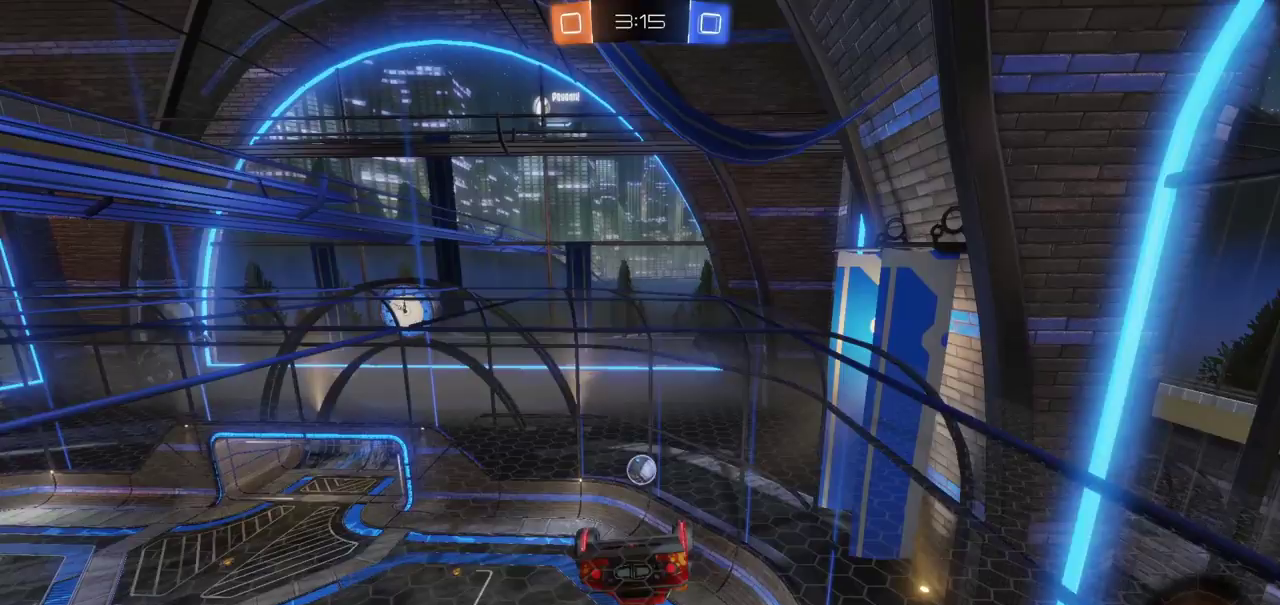
{"buttons": [], "left_stick": "right", "right_stick": "center", "events": []}
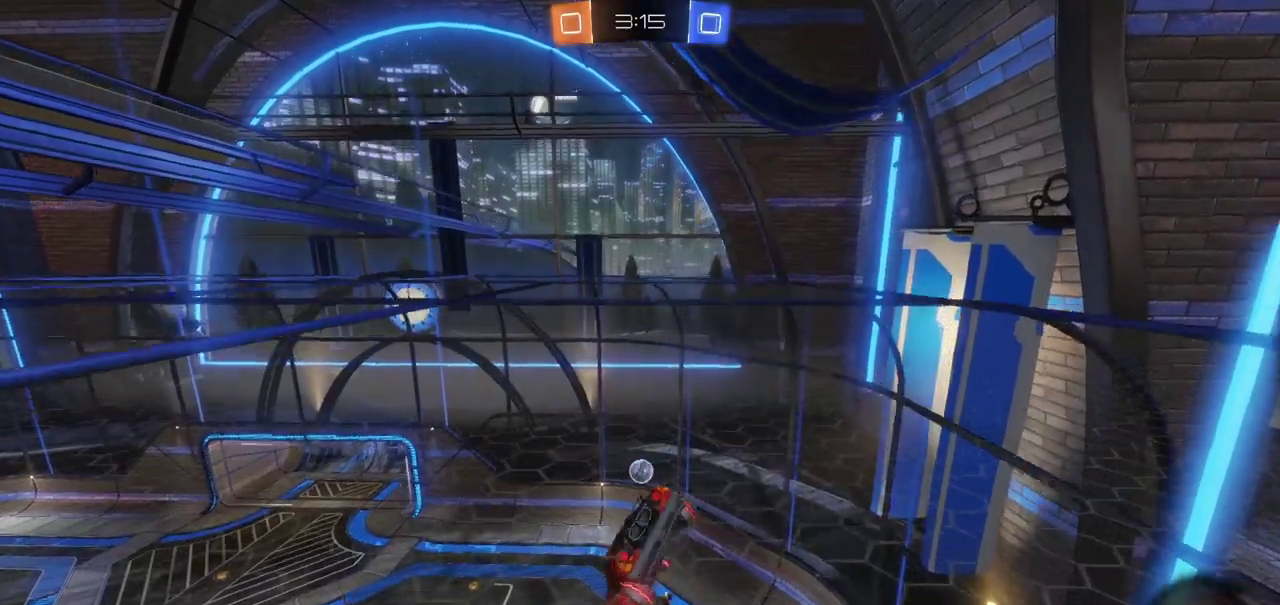
{"buttons": [], "left_stick": "down-left", "right_stick": "center", "events": [[83, "left_stick", "center"], [417, "left_stick", "down-left"]]}
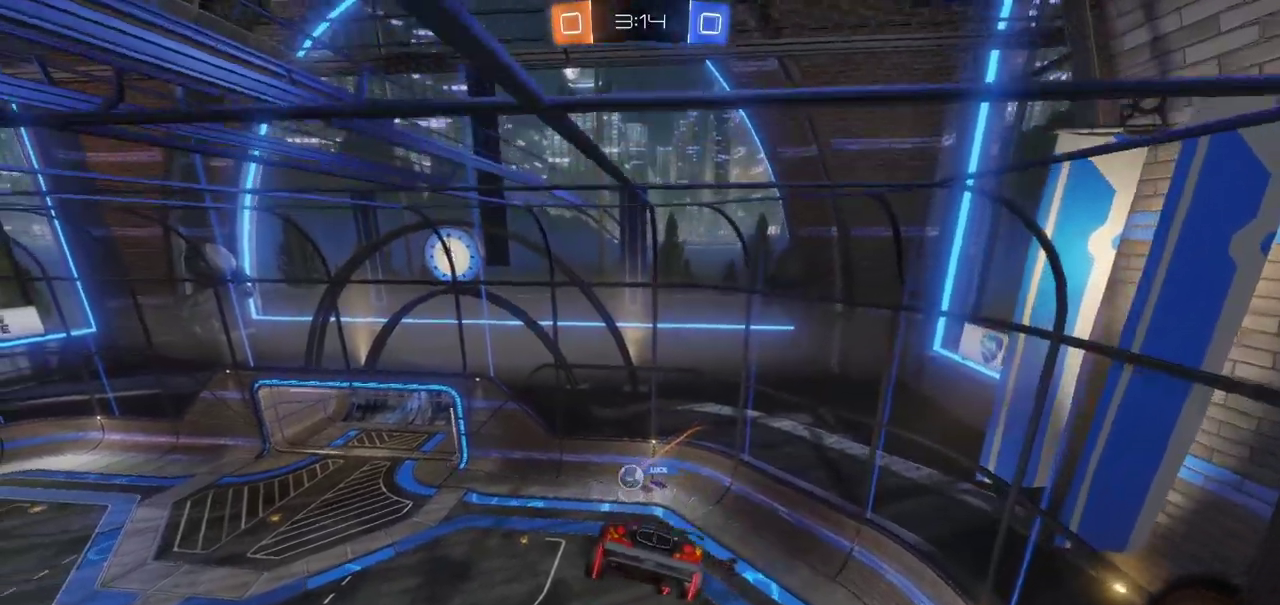
{"buttons": [], "left_stick": "center", "right_stick": "center", "events": [[133, "left_stick", "left"], [233, "left_stick", "center"]]}
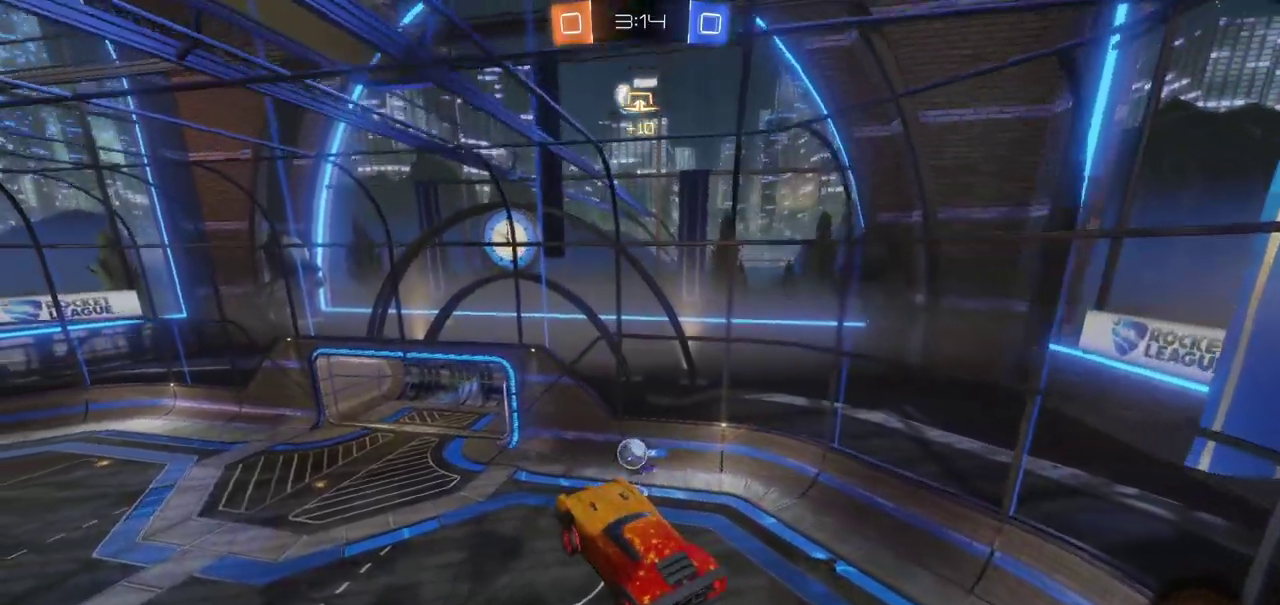
{"buttons": ["R2"], "left_stick": "center", "right_stick": "center", "events": [[350, "R2", "down"]]}
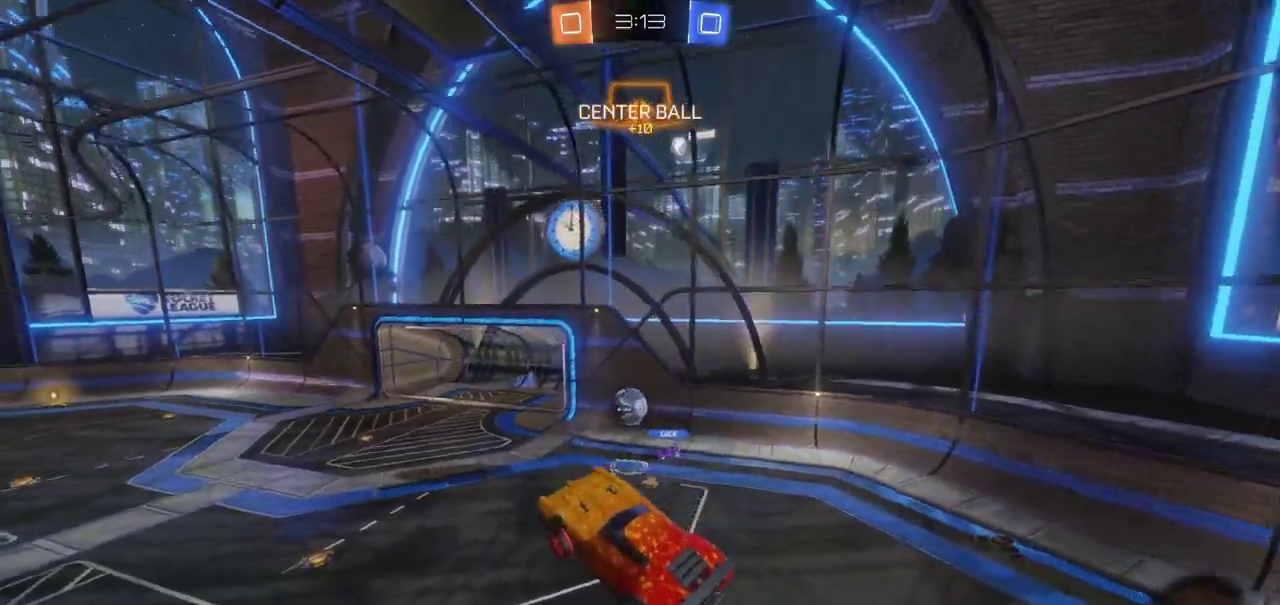
{"buttons": ["R2"], "left_stick": "center", "right_stick": "center", "events": [[167, "left_stick", "left"], [350, "left_stick", "center"]]}
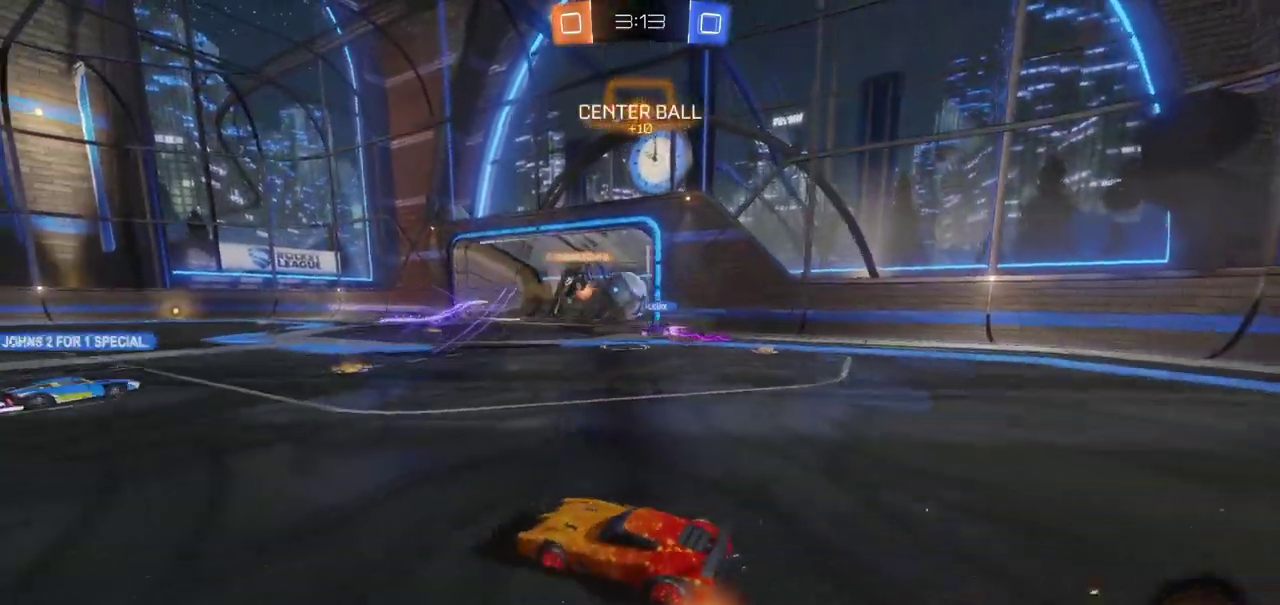
{"buttons": ["R2"], "left_stick": "center", "right_stick": "center", "events": []}
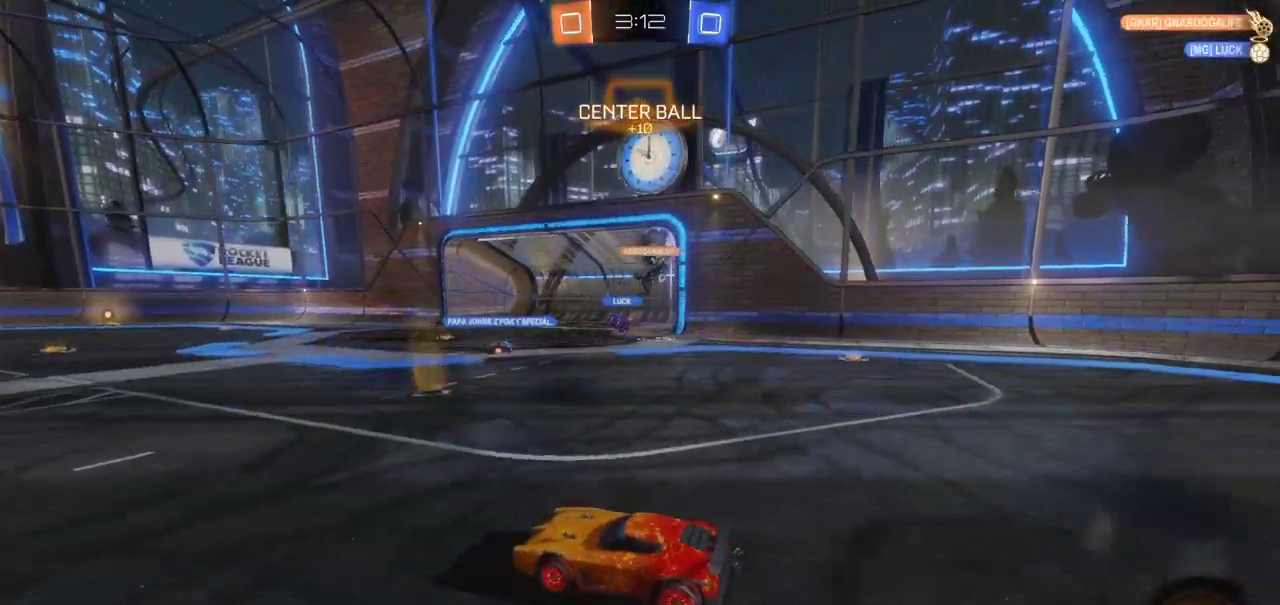
{"buttons": ["R2"], "left_stick": "center", "right_stick": "center", "events": [[33, "left_stick", "right"], [483, "left_stick", "center"]]}
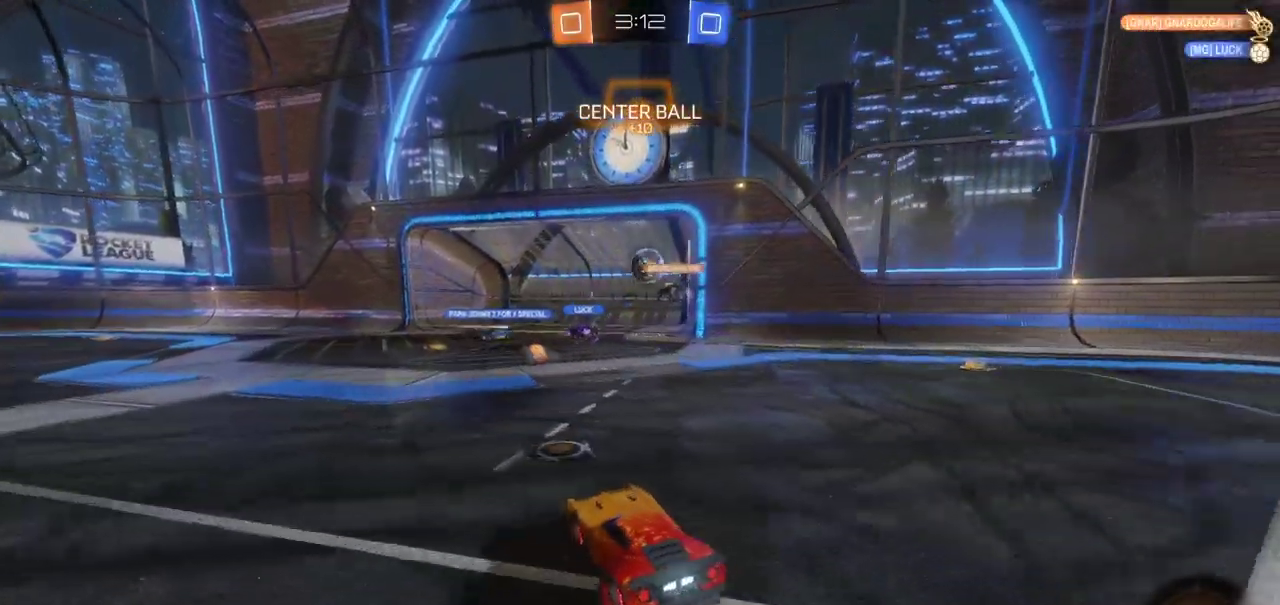
{"buttons": [], "left_stick": "right", "right_stick": "center", "events": [[417, "R2", "up"], [450, "left_stick", "right"]]}
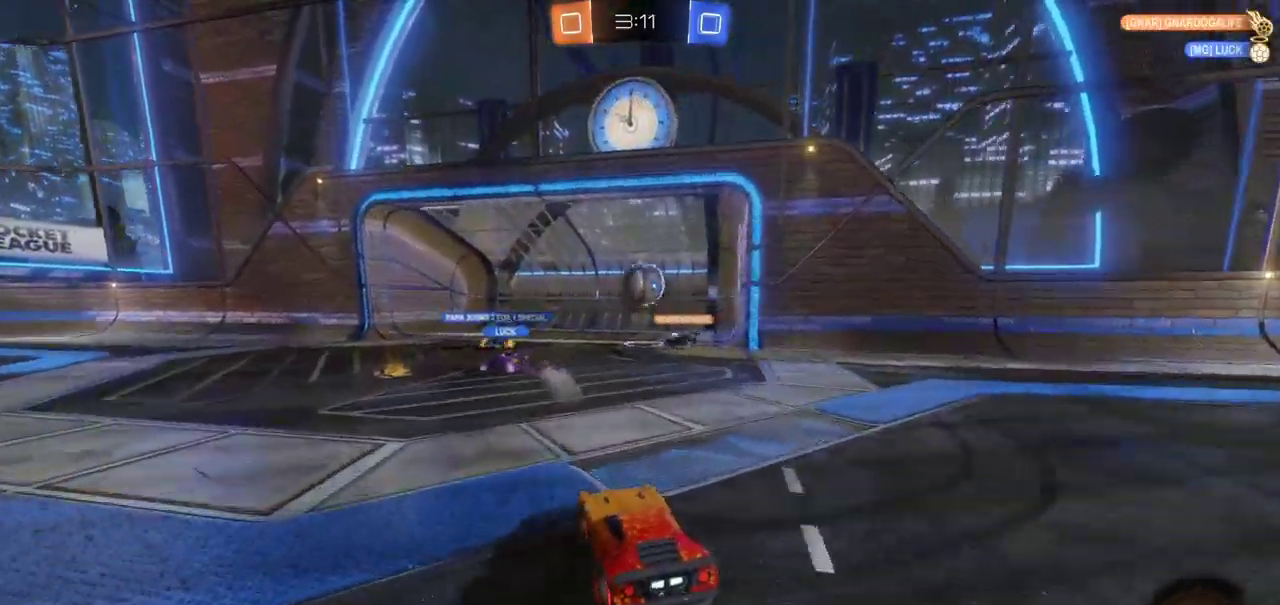
{"buttons": ["CROSS", "CIRCLE"], "left_stick": "down", "right_stick": "center", "events": [[83, "left_stick", "down"], [133, "L2", "down"], [250, "CIRCLE", "down"], [267, "CROSS", "down"], [267, "L2", "up"]]}
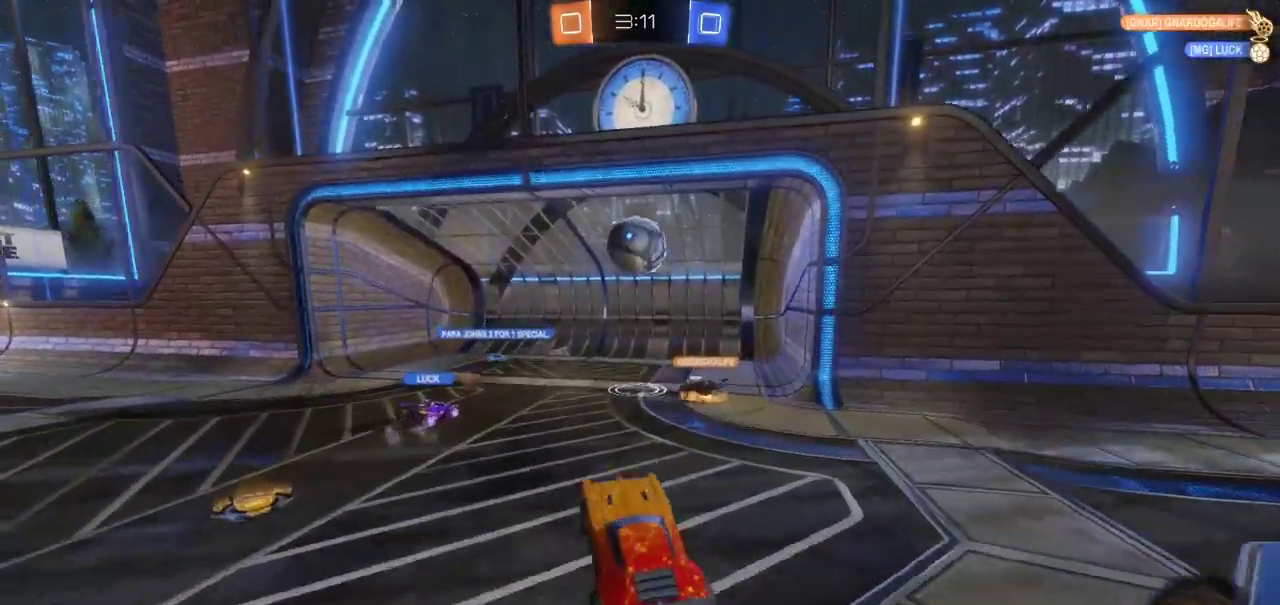
{"buttons": ["CROSS", "CIRCLE"], "left_stick": "left", "right_stick": "center", "events": [[50, "left_stick", "down-right"], [167, "left_stick", "center"], [467, "left_stick", "left"]]}
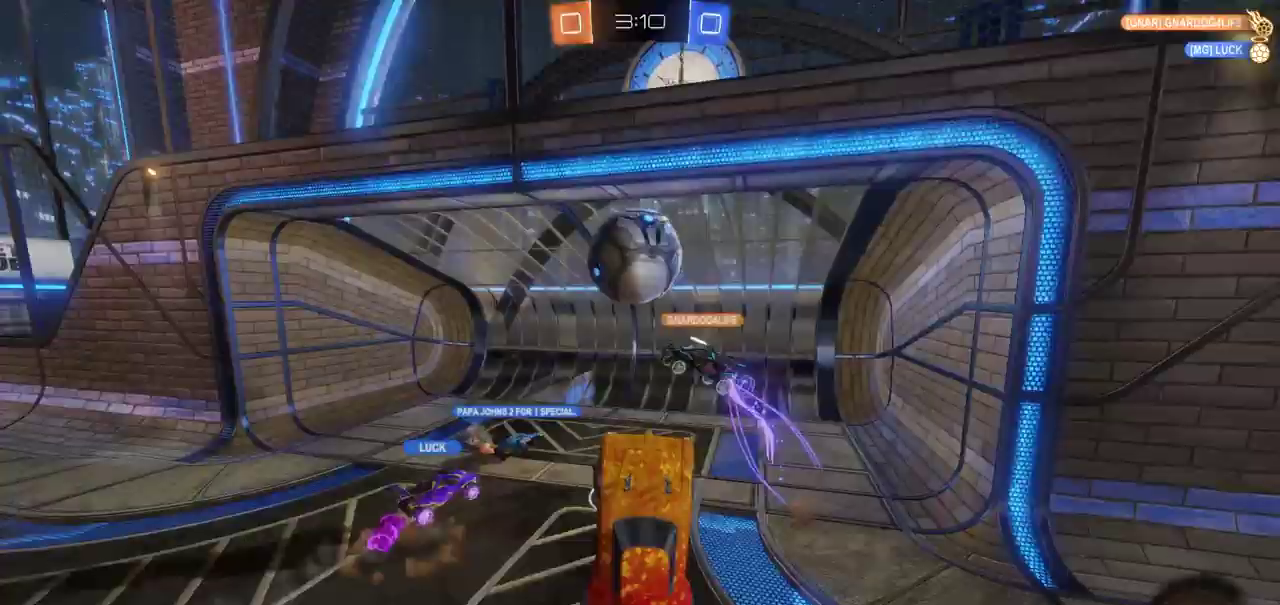
{"buttons": [], "left_stick": "center", "right_stick": "center", "events": [[150, "CROSS", "up"], [167, "CIRCLE", "up"], [200, "left_stick", "up"], [483, "left_stick", "center"]]}
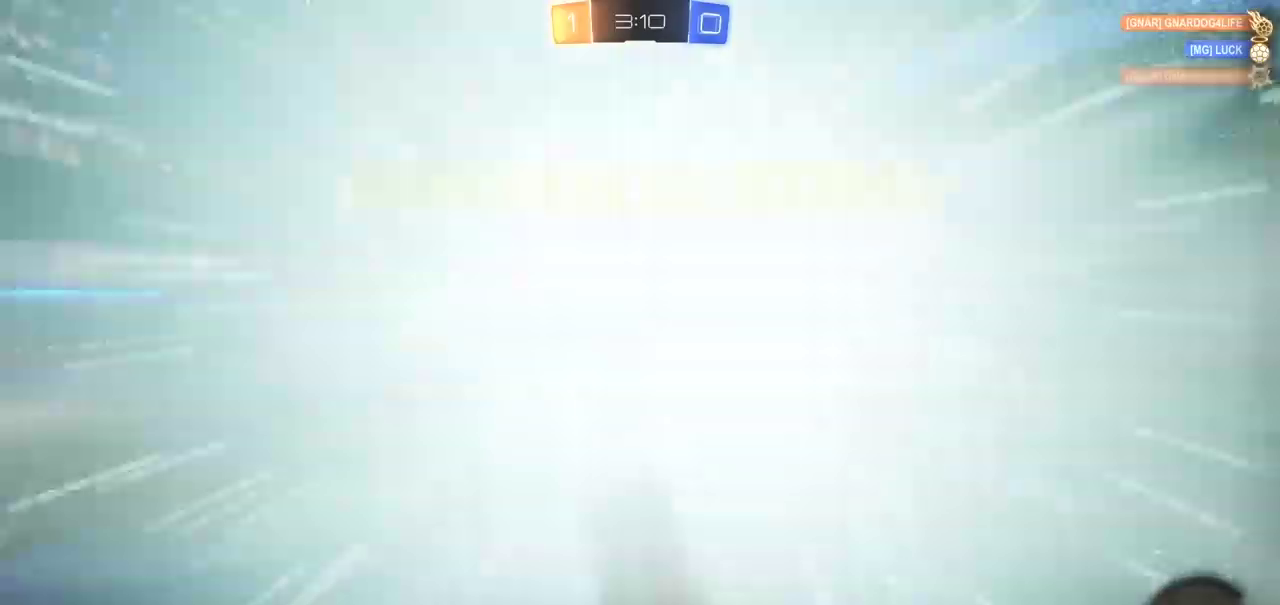
{"buttons": [], "left_stick": "center", "right_stick": "center", "events": []}
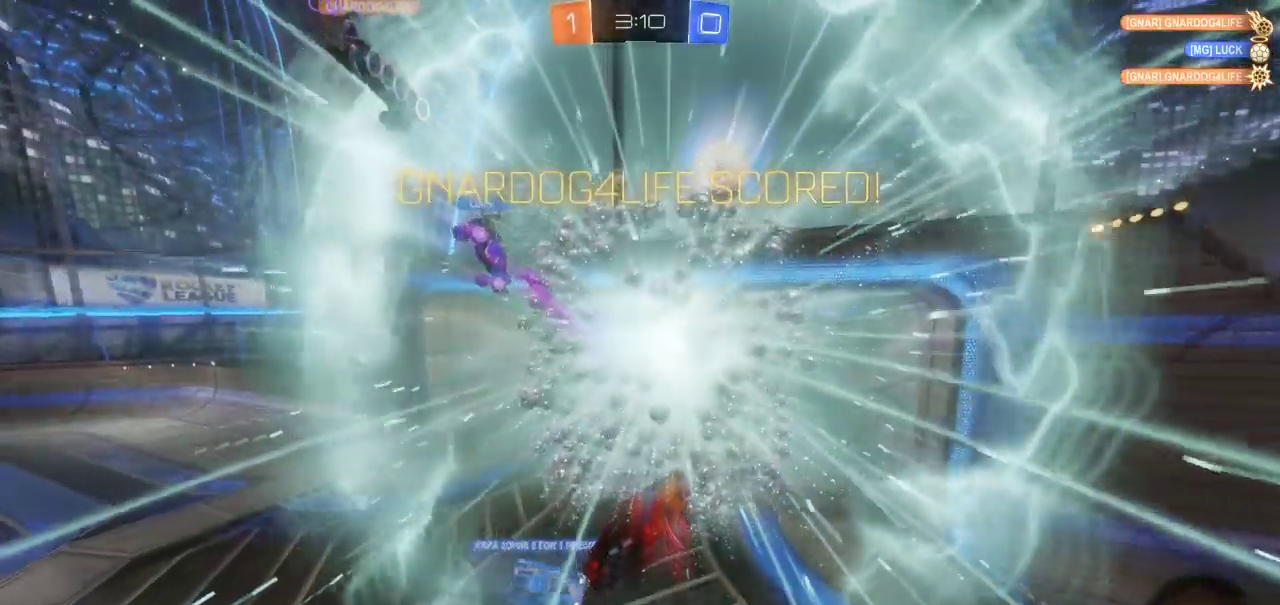
{"buttons": [], "left_stick": "up", "right_stick": "center", "events": [[300, "left_stick", "up"]]}
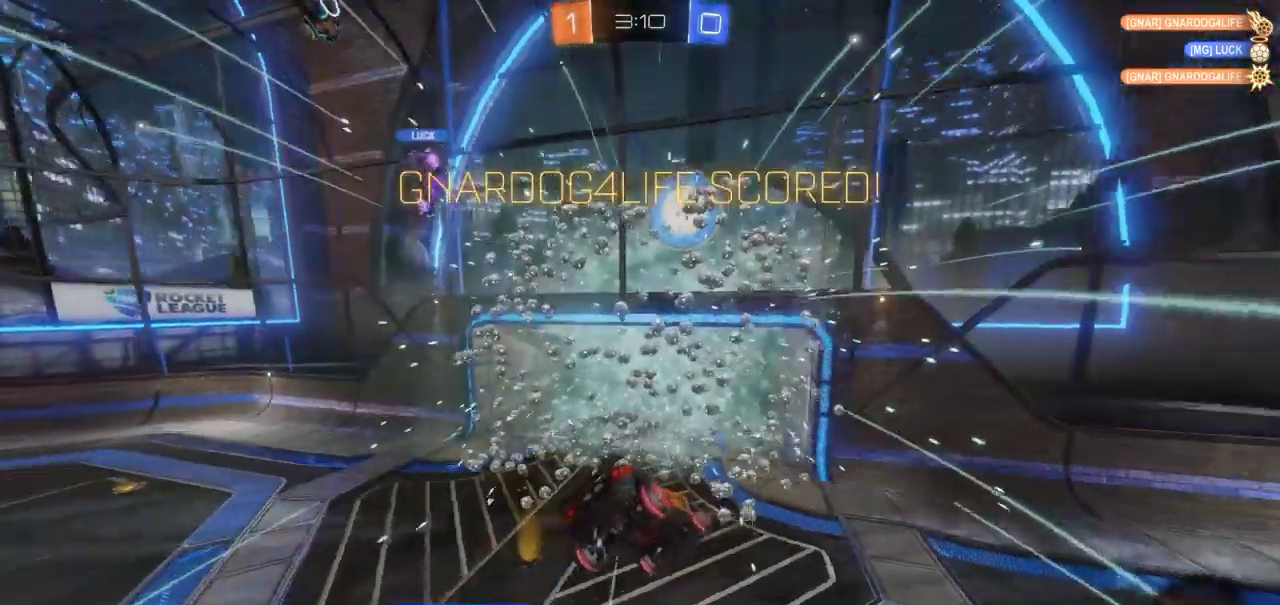
{"buttons": [], "left_stick": "up-right", "right_stick": "center", "events": [[300, "left_stick", "up-right"]]}
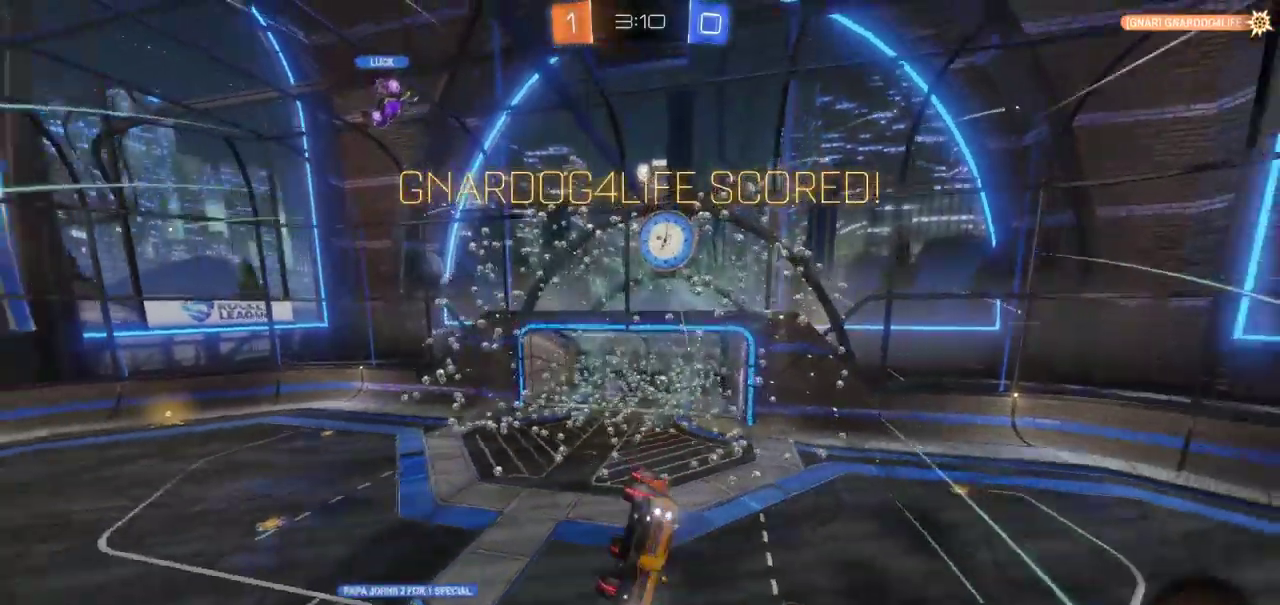
{"buttons": ["DPAD_LEFT"], "left_stick": "center", "right_stick": "center", "events": [[317, "left_stick", "center"], [450, "DPAD_LEFT", "down"]]}
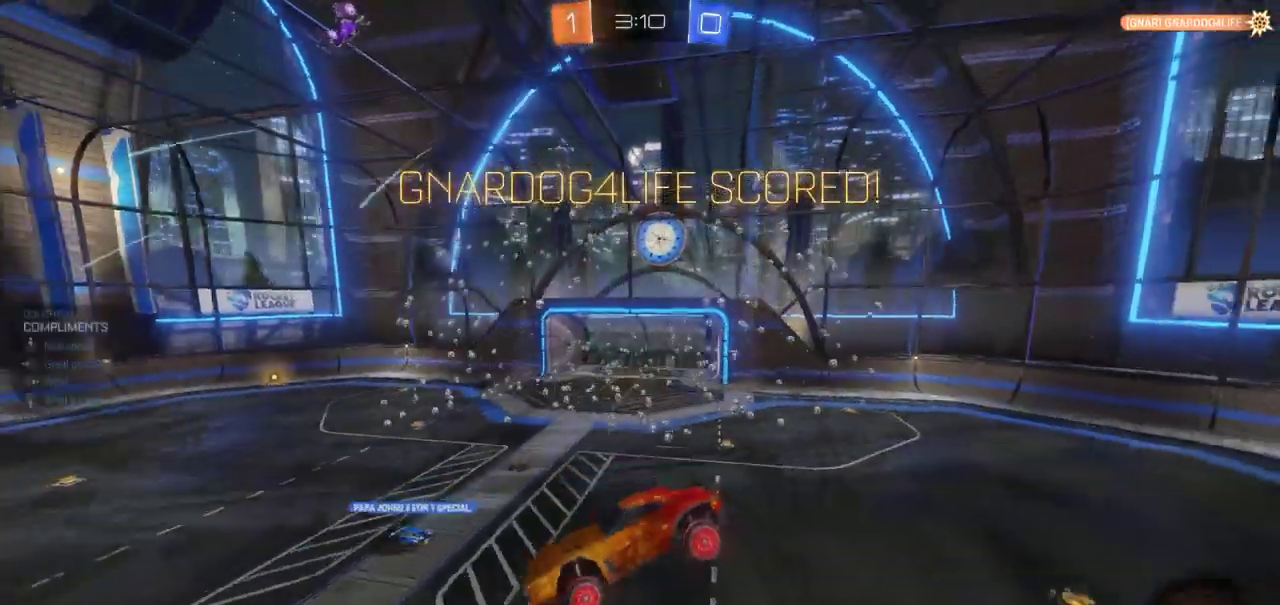
{"buttons": [], "left_stick": "center", "right_stick": "center", "events": [[50, "DPAD_LEFT", "up"], [150, "DPAD_RIGHT", "down"], [150, "DPAD_UP", "down"], [233, "DPAD_RIGHT", "up"], [233, "DPAD_UP", "up"]]}